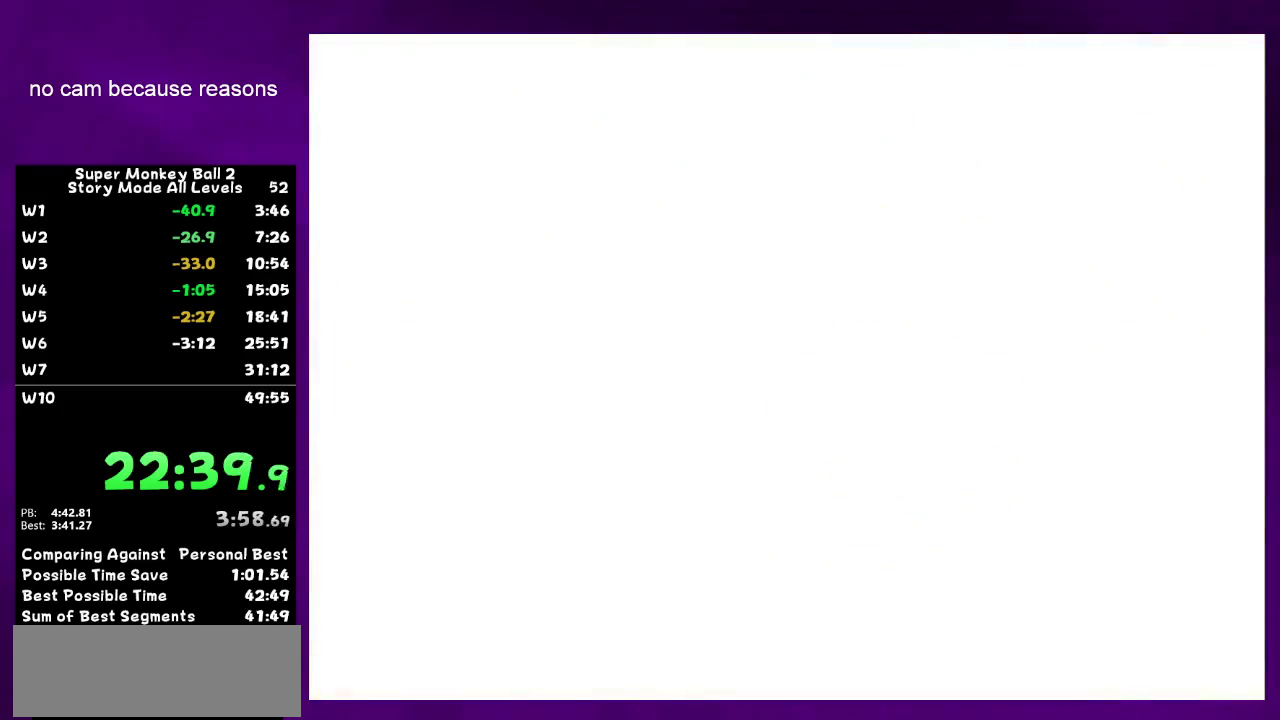
Gameplay with a controller (Nintendo layout); each line is a JSON object with the inputs held at the frame after it. "events" lists button and stick changes between this image and that frame as [ms after this image, input, new state], when the widget could be followed in between. Not read: L3 R3.
{"buttons": ["A"], "left_stick": "center", "right_stick": "center", "events": []}
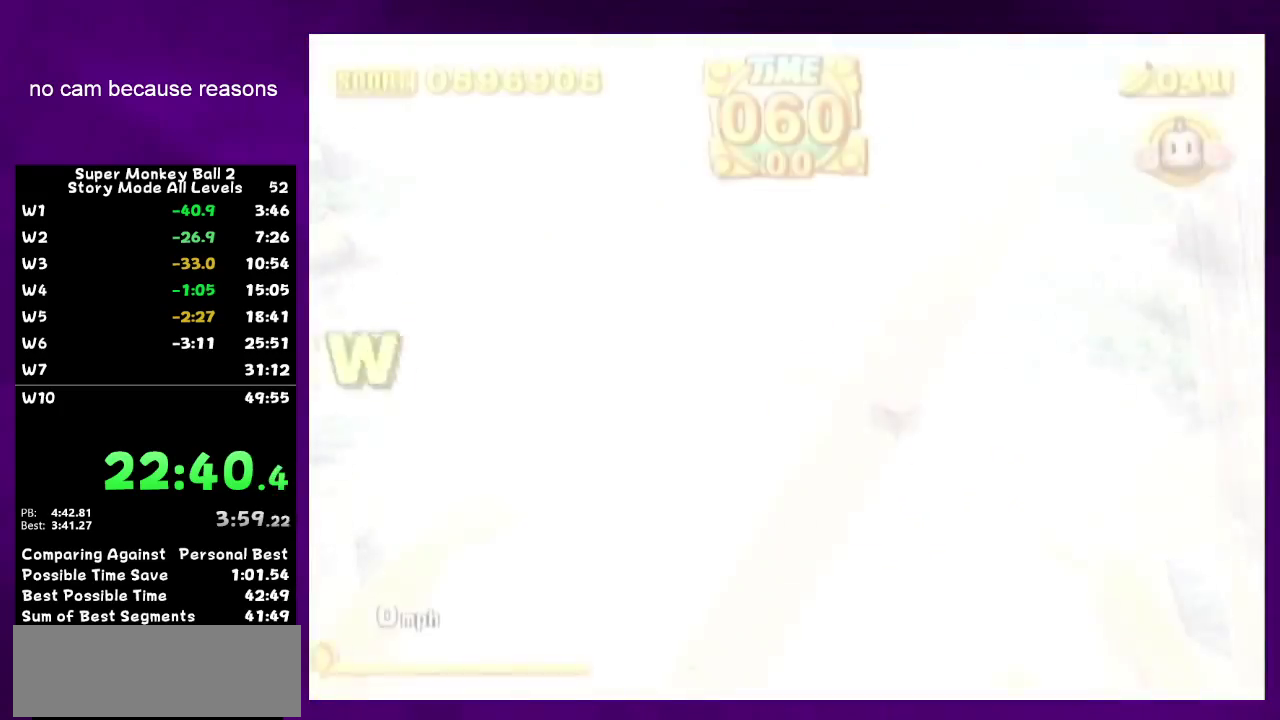
{"buttons": [], "left_stick": "down", "right_stick": "center", "events": [[50, "A", "up"], [117, "A", "down"], [233, "A", "up"], [333, "START", "down"], [417, "START", "up"], [417, "left_stick", "down"]]}
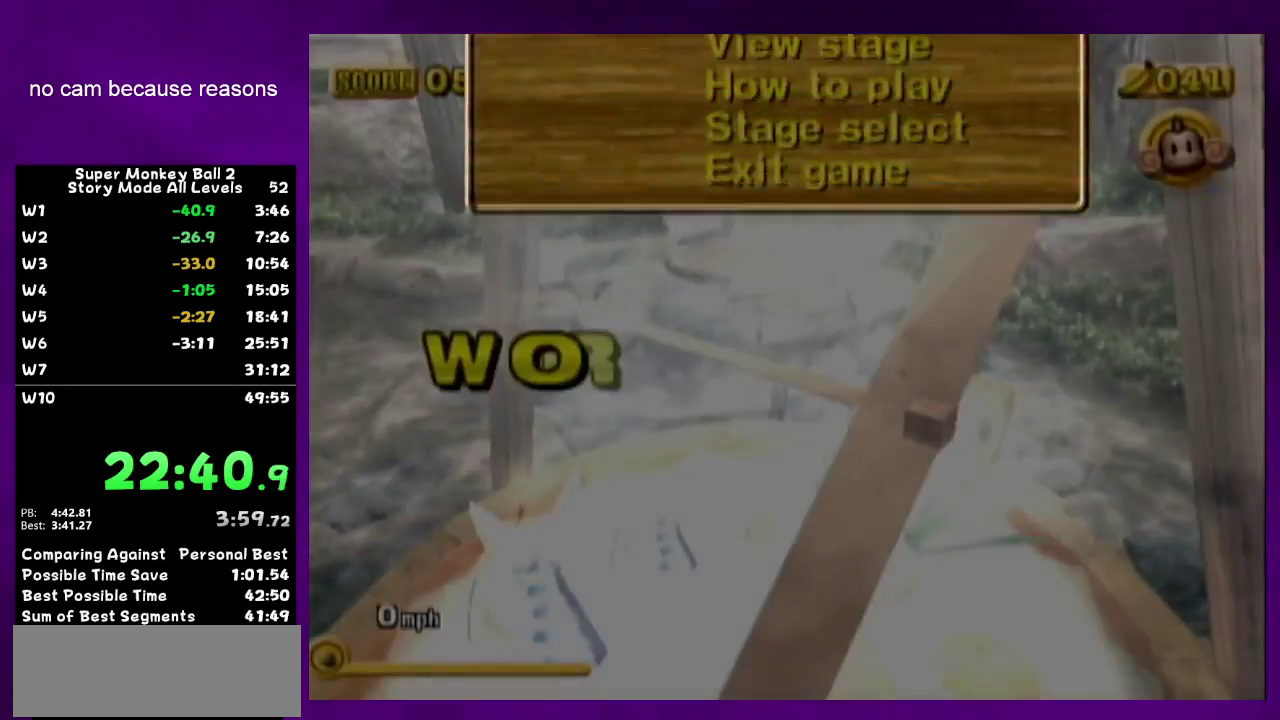
{"buttons": ["A"], "left_stick": "up-left", "right_stick": "center", "events": [[17, "A", "down"], [17, "left_stick", "center"], [417, "left_stick", "up-left"]]}
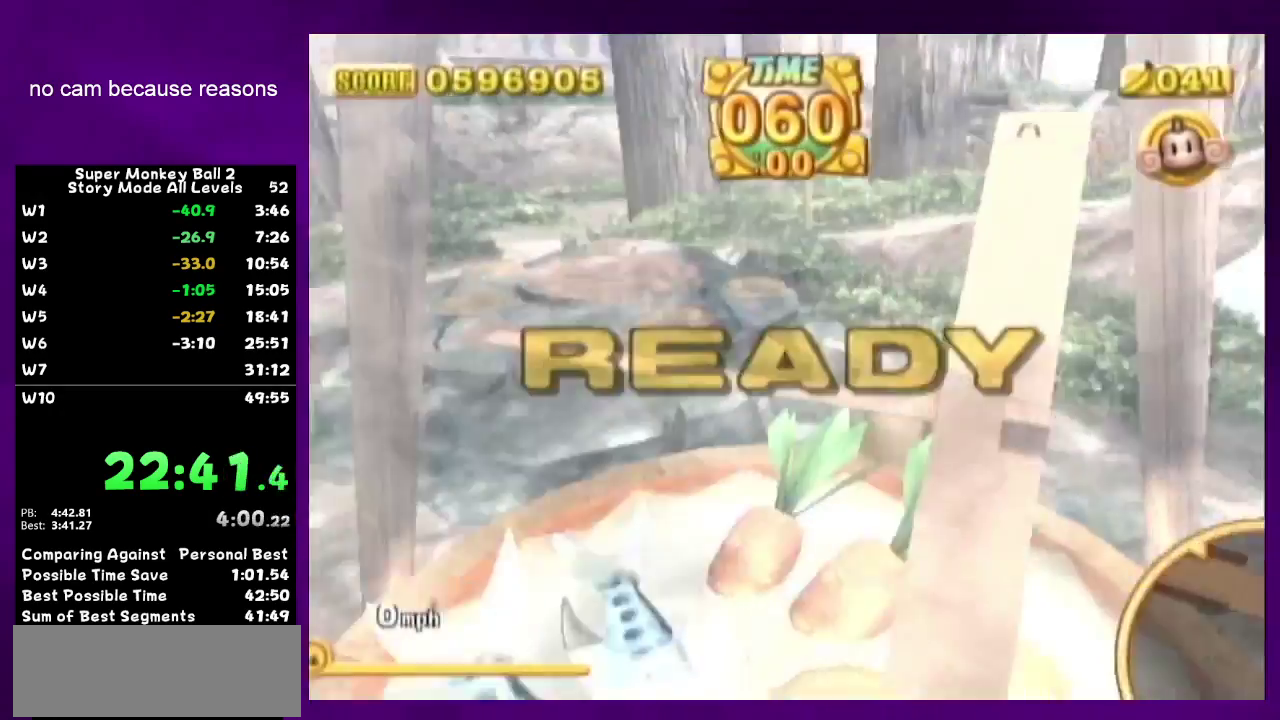
{"buttons": [], "left_stick": "up-left", "right_stick": "center", "events": [[233, "A", "up"]]}
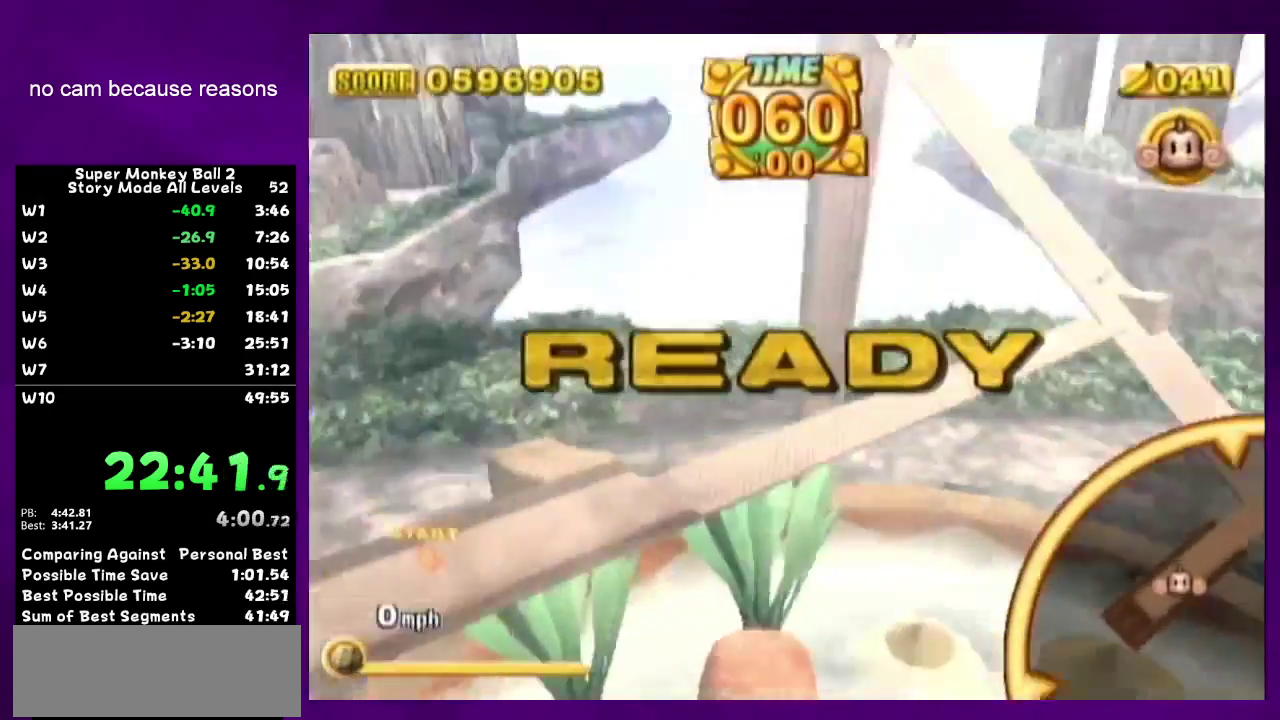
{"buttons": [], "left_stick": "up", "right_stick": "center", "events": [[483, "left_stick", "up"]]}
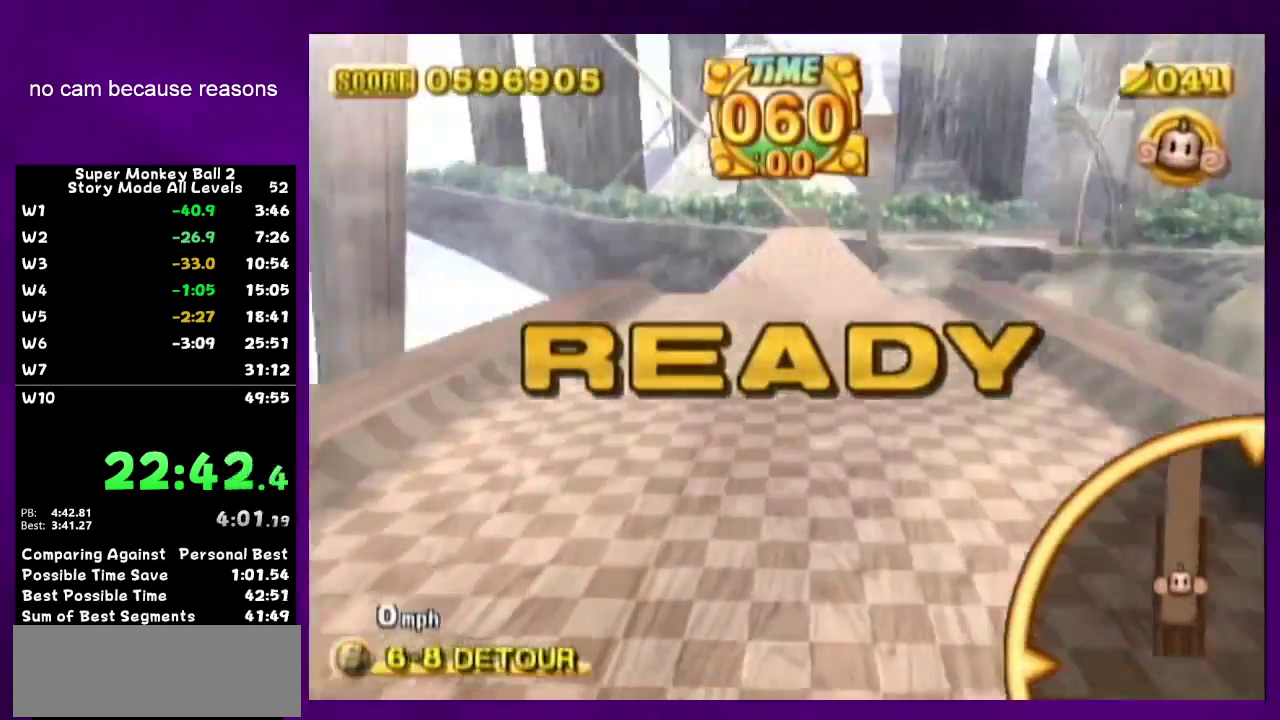
{"buttons": [], "left_stick": "up-left", "right_stick": "center", "events": [[83, "left_stick", "up-right"], [233, "left_stick", "up-left"]]}
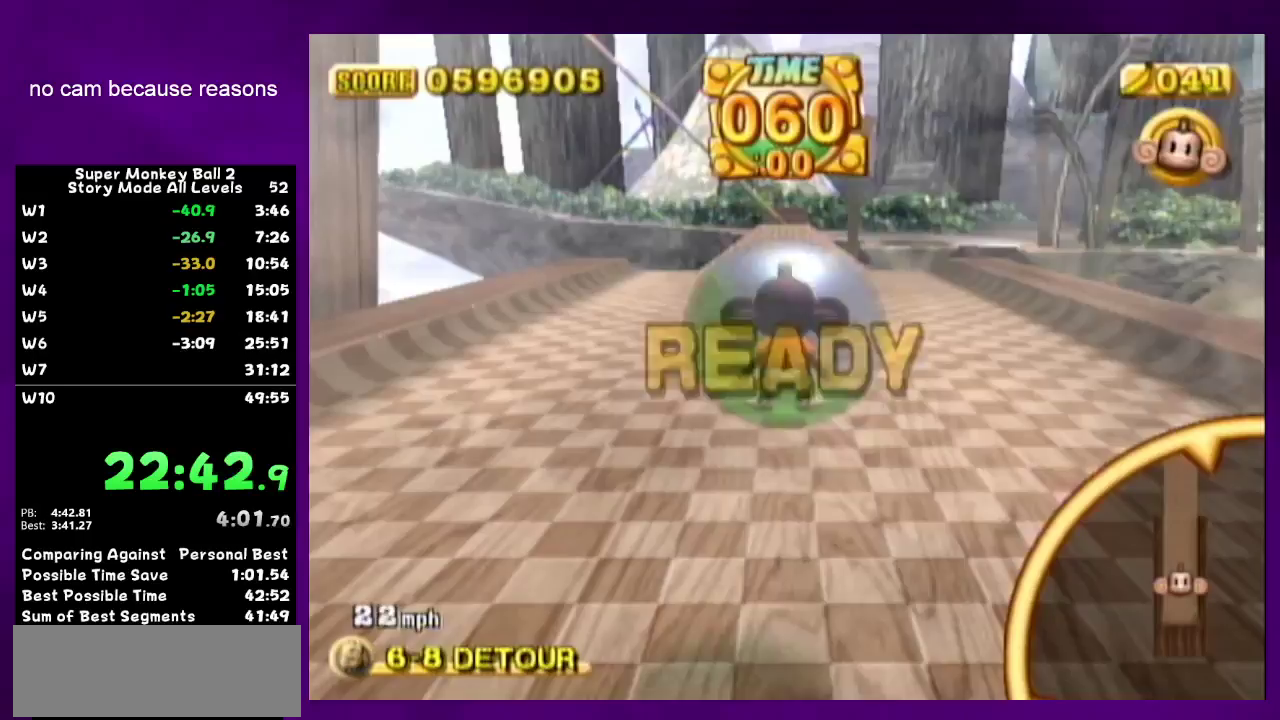
{"buttons": [], "left_stick": "up-left", "right_stick": "center", "events": []}
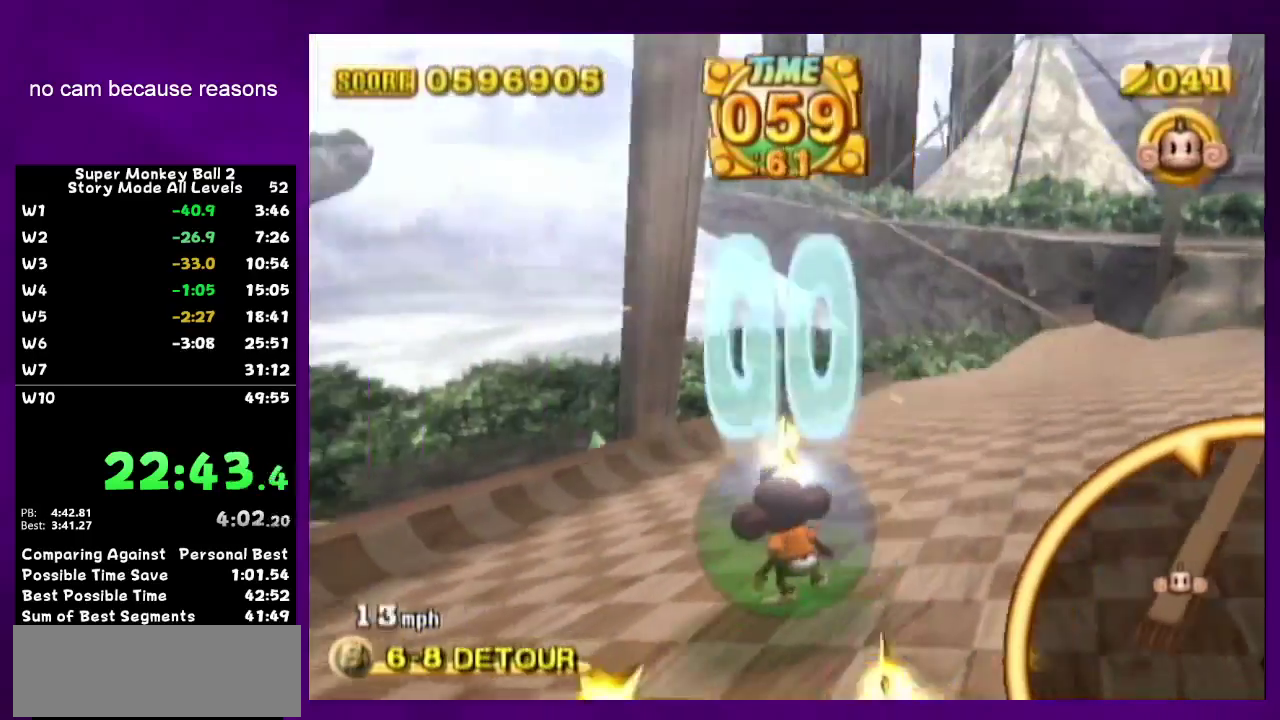
{"buttons": [], "left_stick": "up-right", "right_stick": "center", "events": [[150, "left_stick", "up"], [200, "left_stick", "up-right"]]}
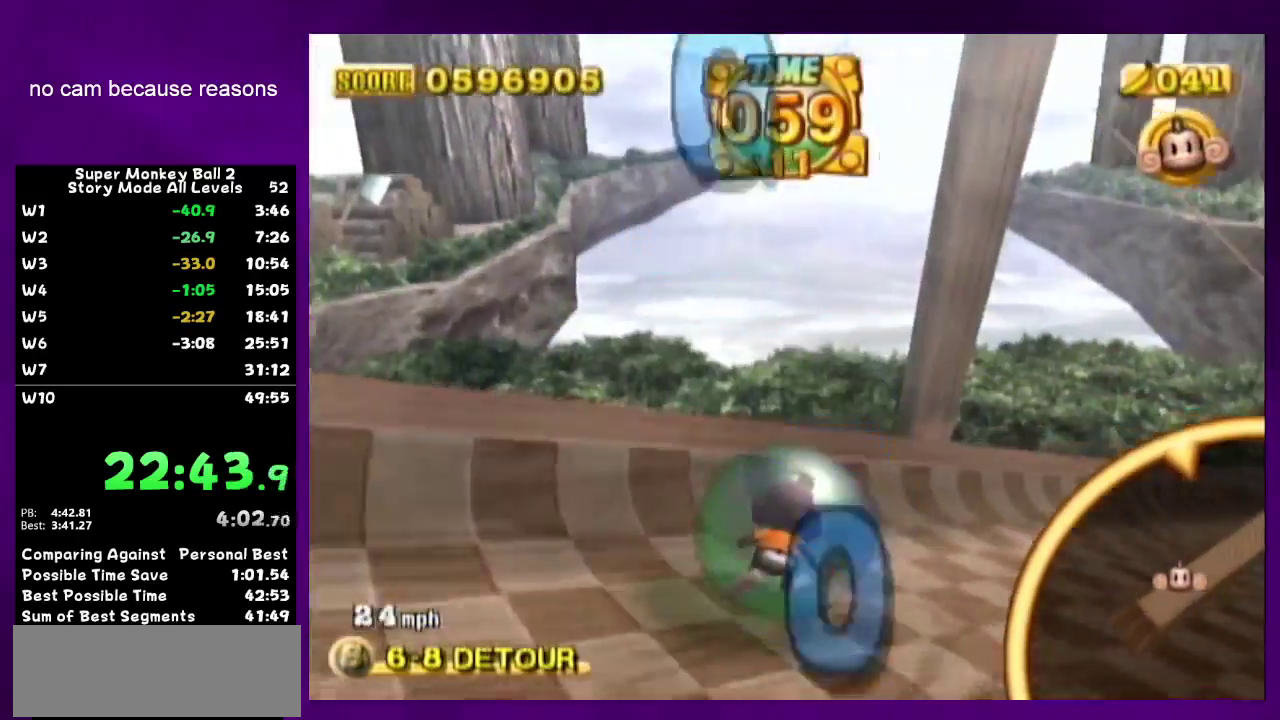
{"buttons": [], "left_stick": "up", "right_stick": "center", "events": [[417, "left_stick", "up"]]}
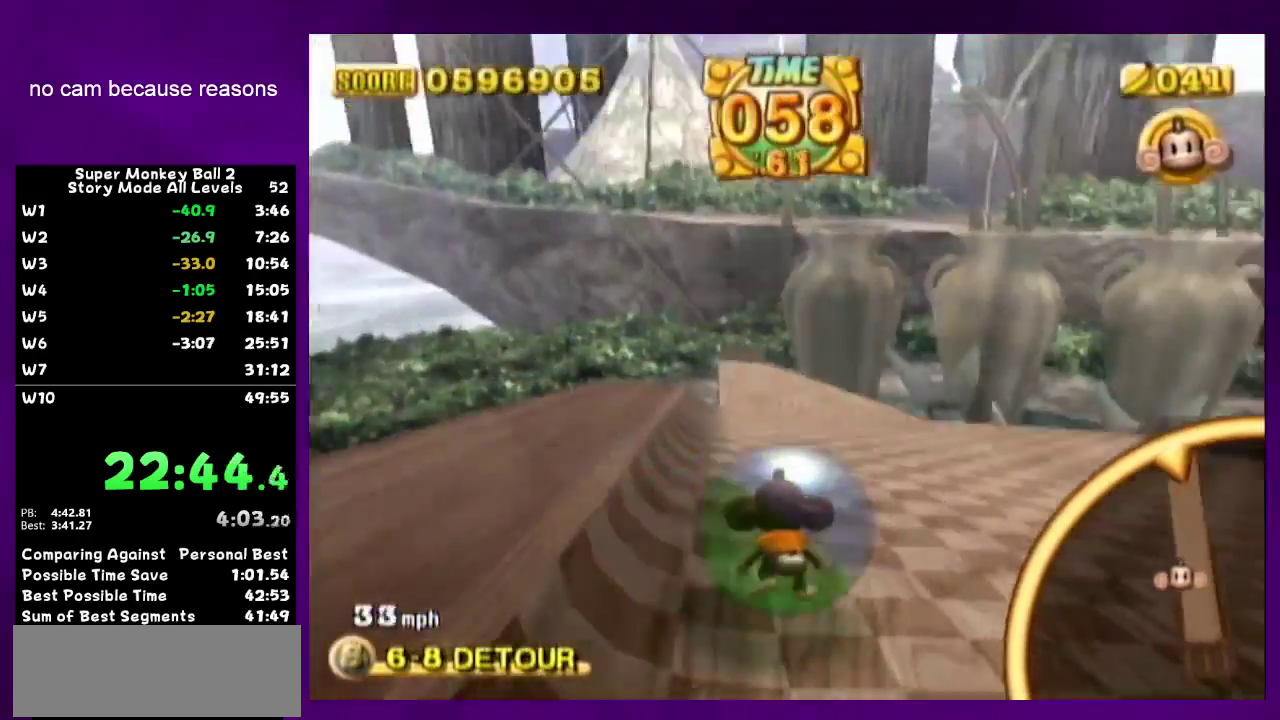
{"buttons": [], "left_stick": "up", "right_stick": "center", "events": [[150, "left_stick", "up-left"], [367, "left_stick", "up"]]}
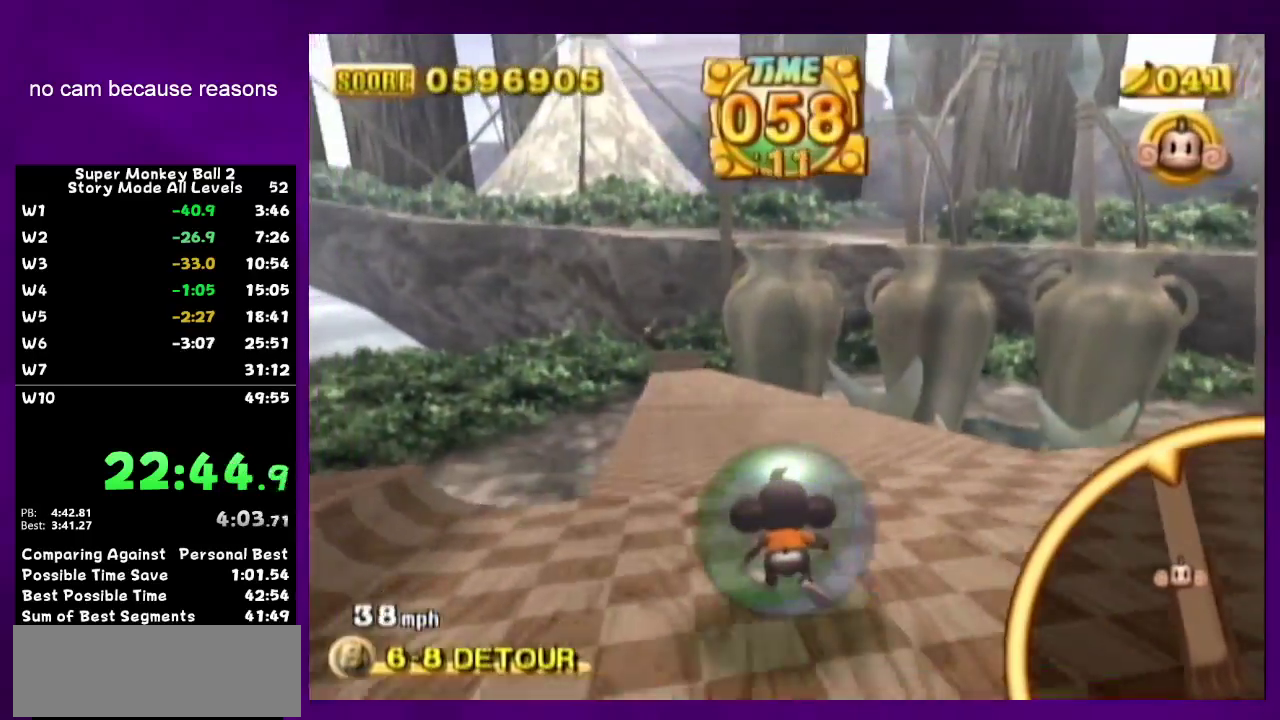
{"buttons": [], "left_stick": "up", "right_stick": "center", "events": [[17, "left_stick", "up-left"], [217, "left_stick", "up"]]}
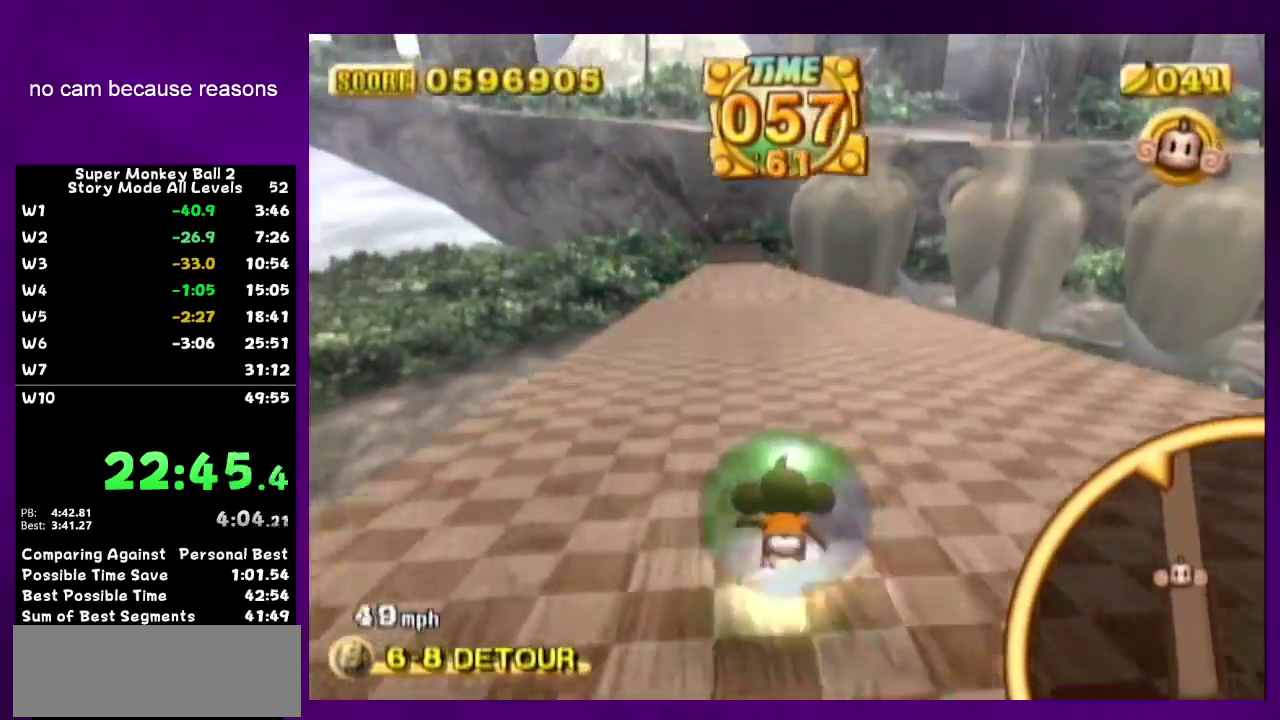
{"buttons": [], "left_stick": "up", "right_stick": "center", "events": []}
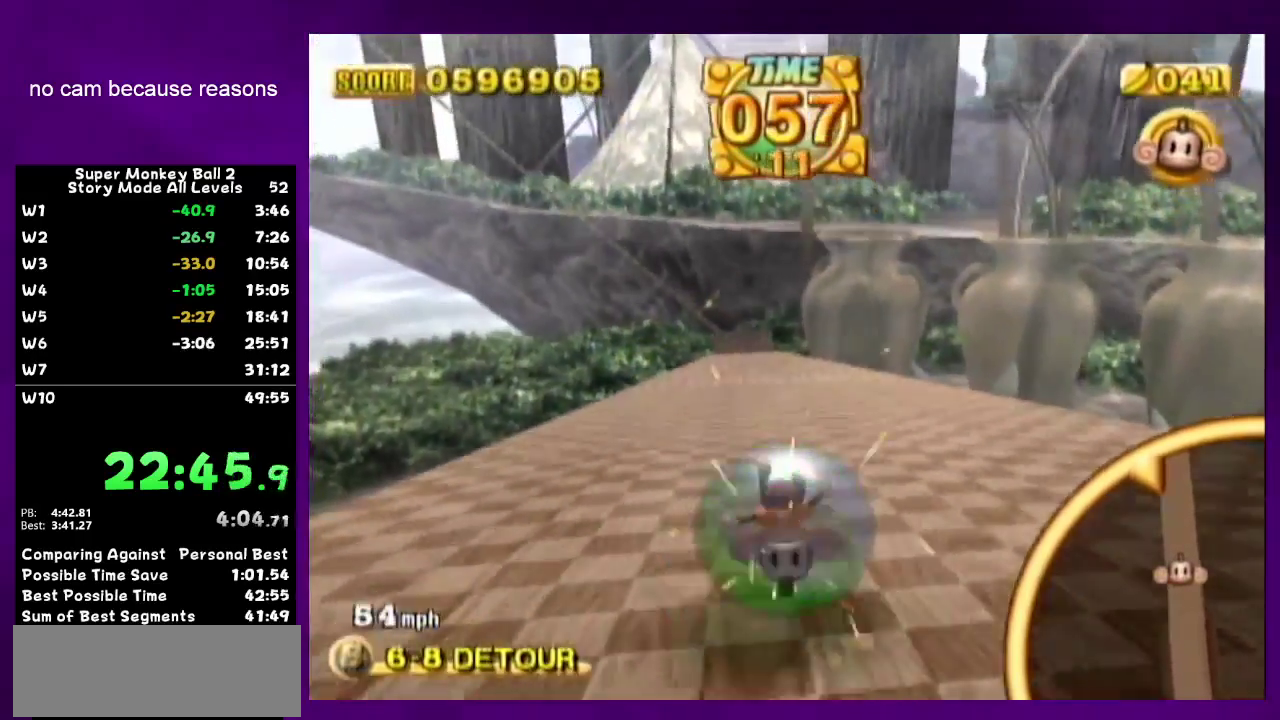
{"buttons": [], "left_stick": "up-left", "right_stick": "center", "events": [[433, "left_stick", "up-left"]]}
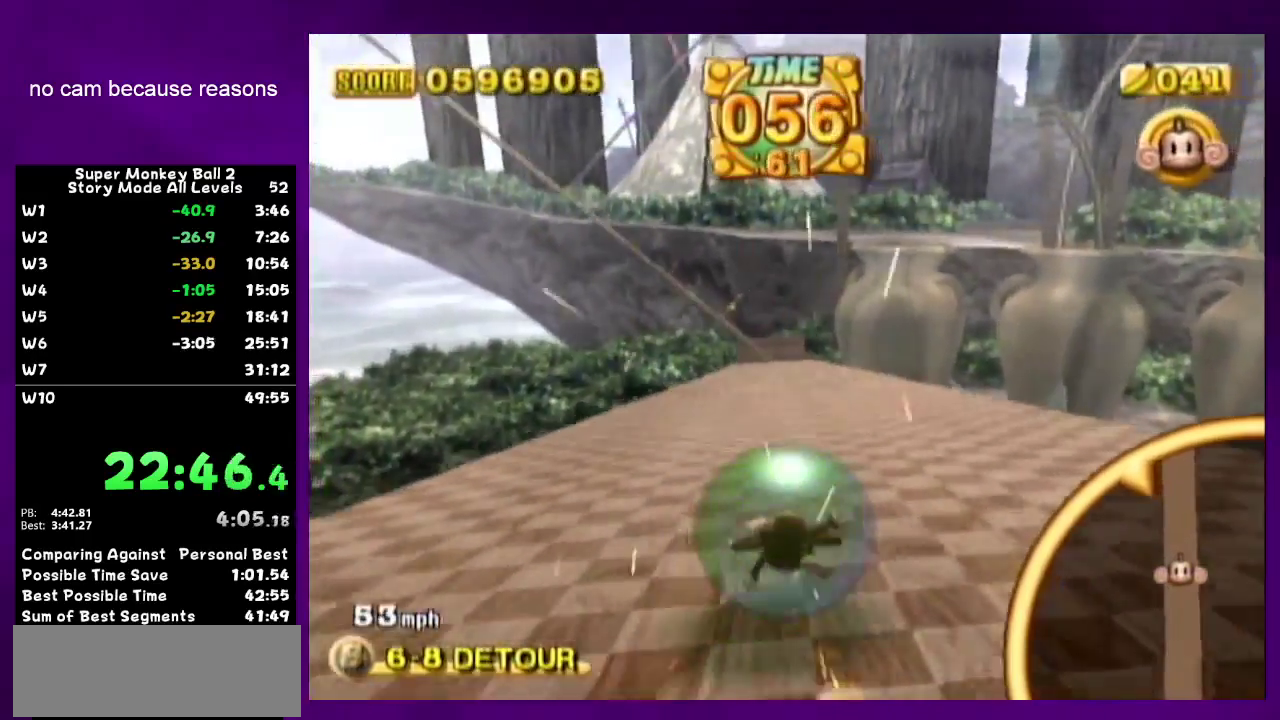
{"buttons": [], "left_stick": "up", "right_stick": "center", "events": [[50, "left_stick", "up"]]}
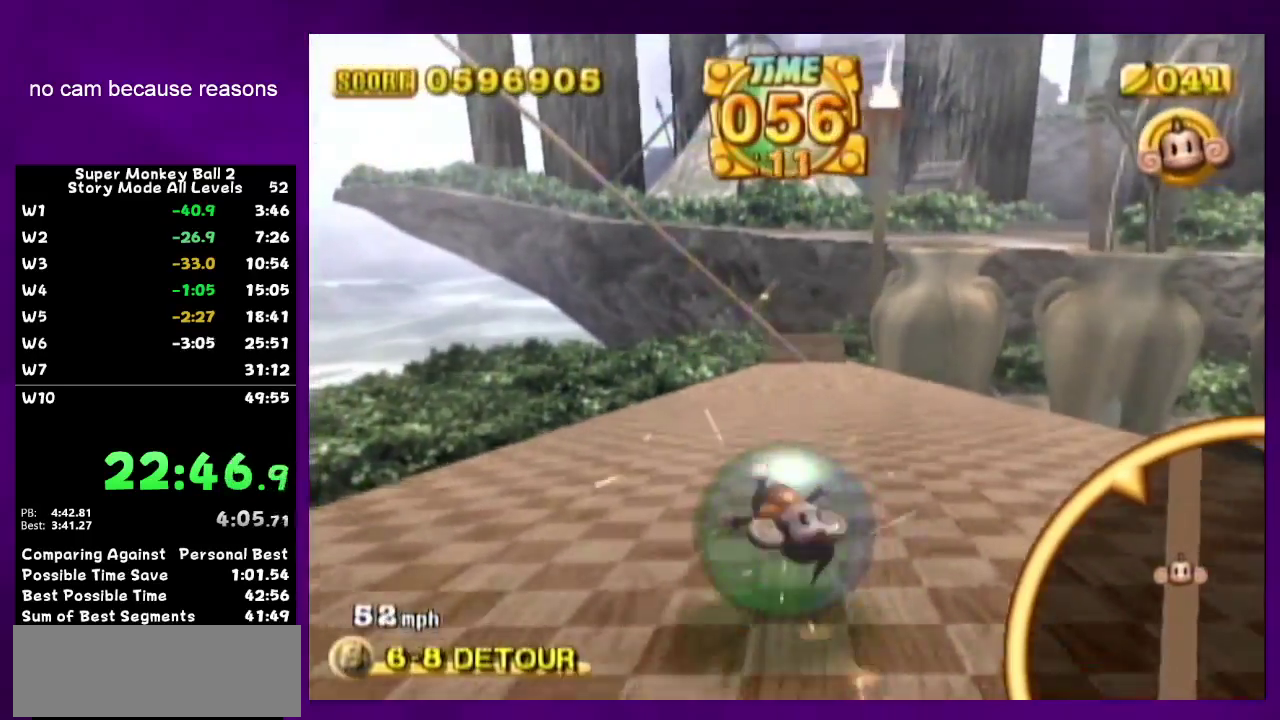
{"buttons": [], "left_stick": "up", "right_stick": "center", "events": []}
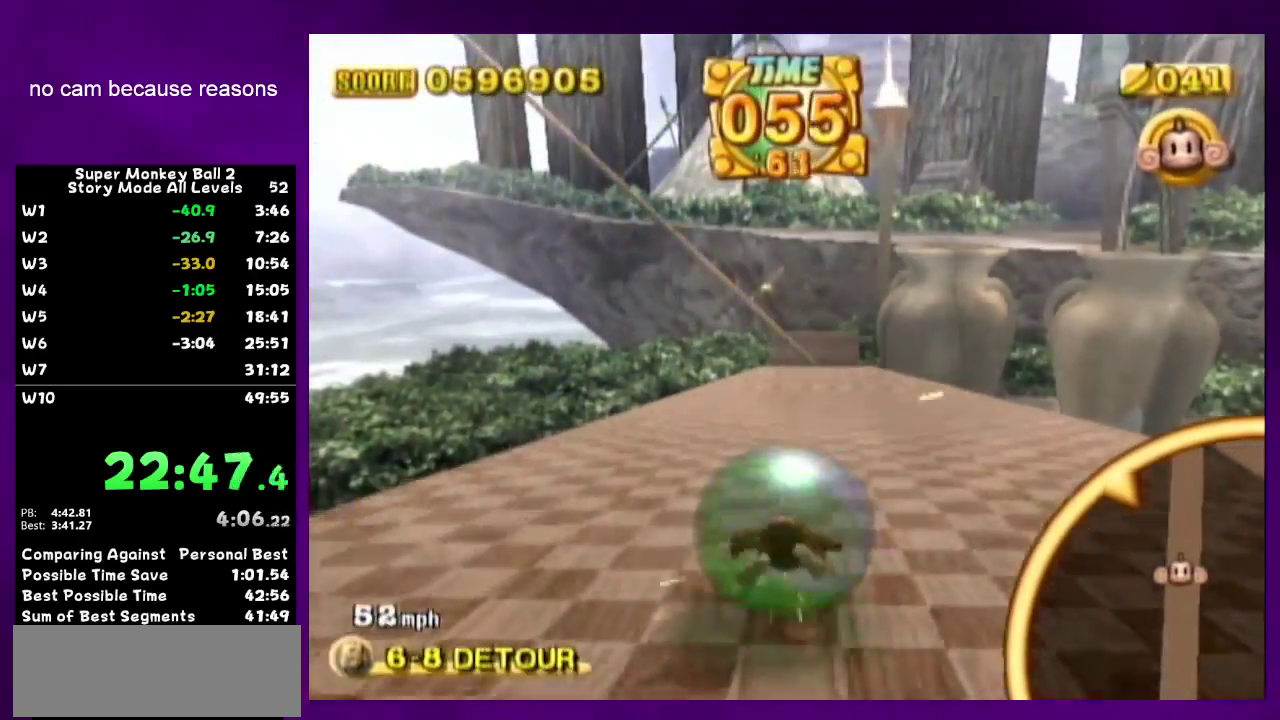
{"buttons": [], "left_stick": "up-right", "right_stick": "center", "events": [[117, "left_stick", "up-right"]]}
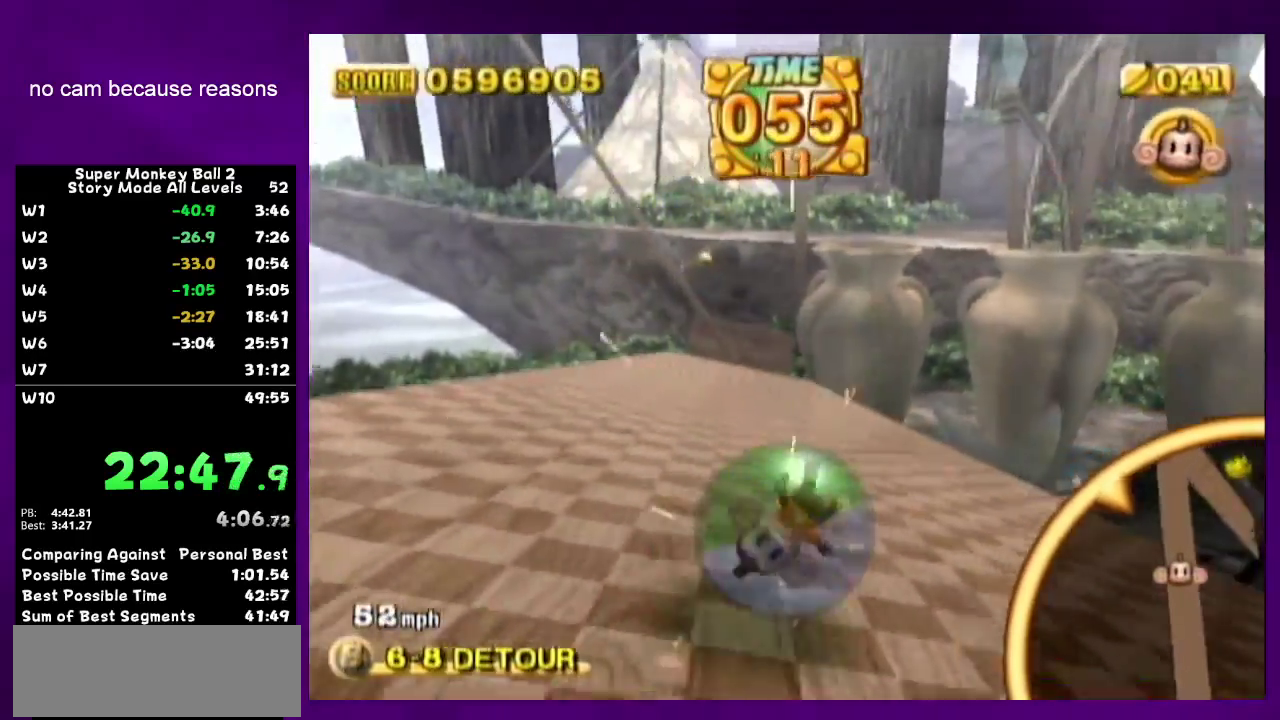
{"buttons": [], "left_stick": "up-right", "right_stick": "center", "events": []}
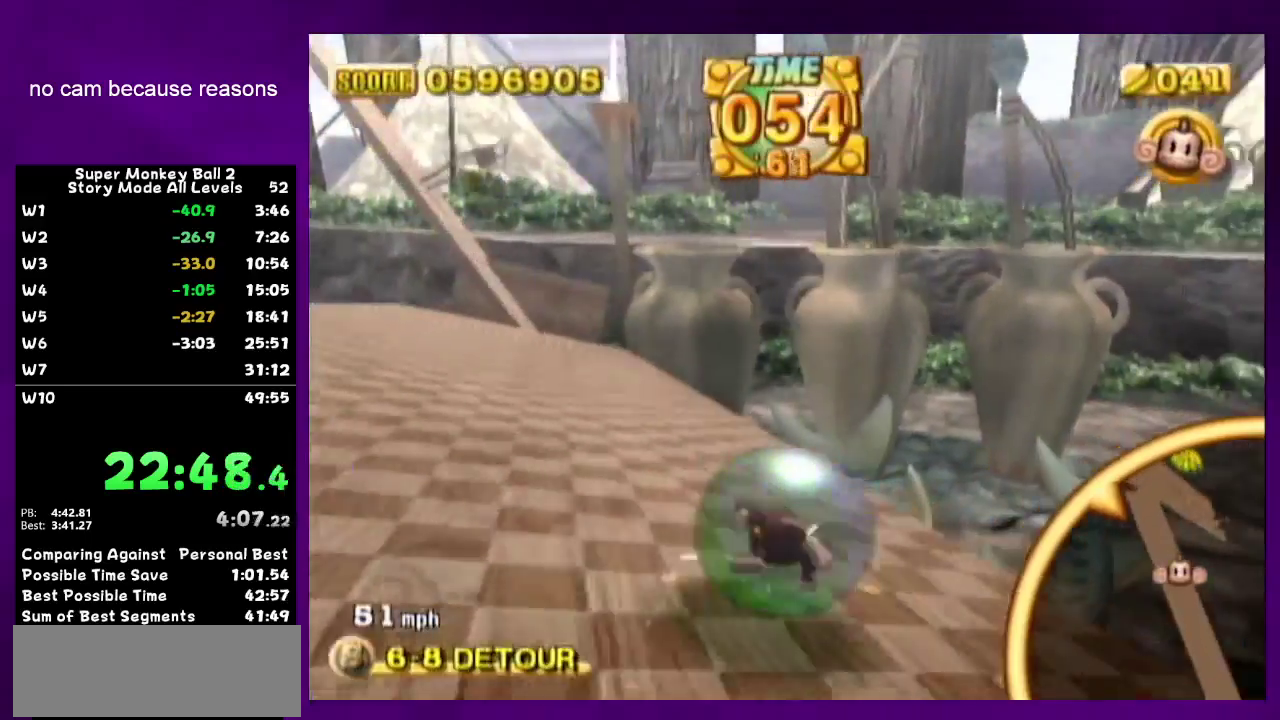
{"buttons": [], "left_stick": "up", "right_stick": "center", "events": [[483, "left_stick", "up"]]}
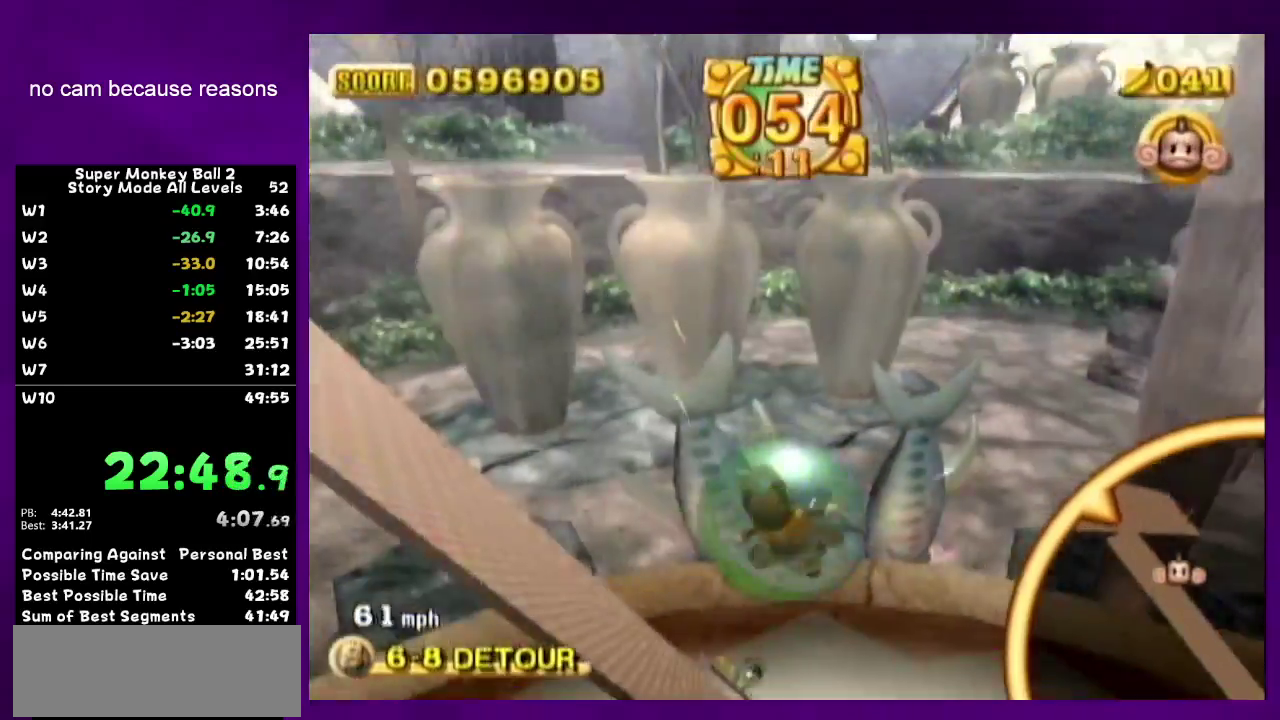
{"buttons": [], "left_stick": "up-left", "right_stick": "center", "events": [[483, "left_stick", "up-left"]]}
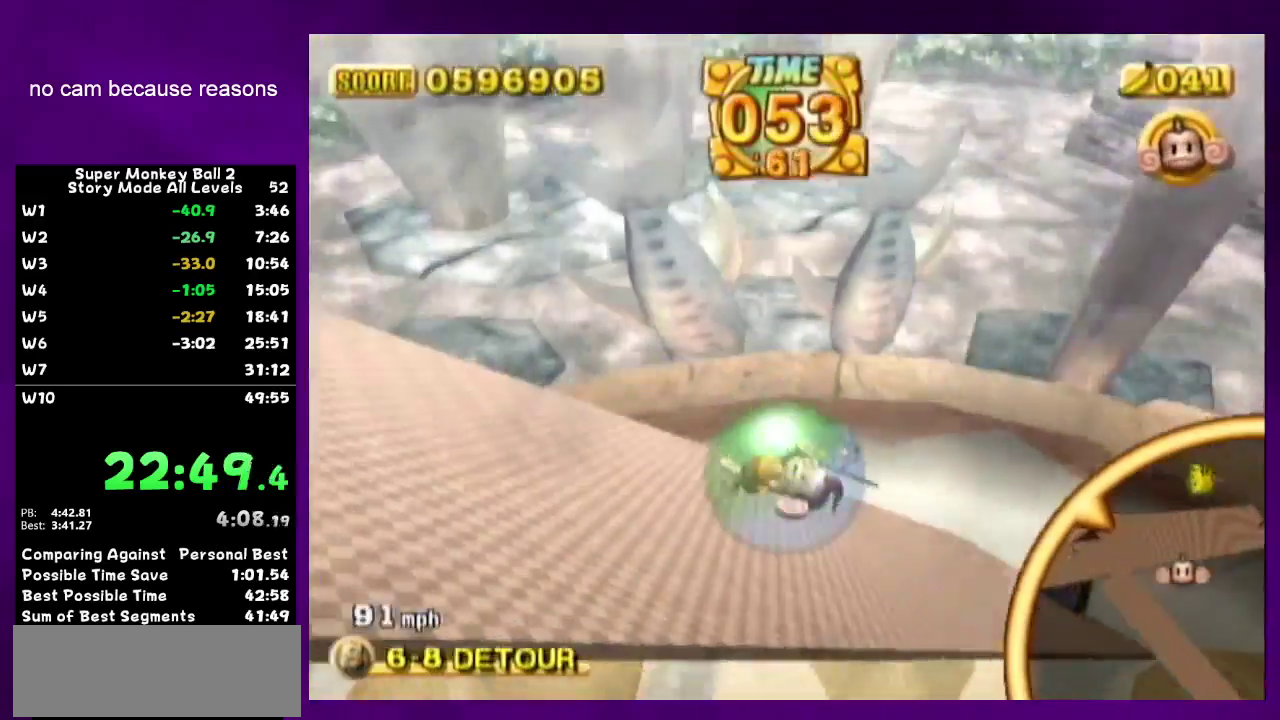
{"buttons": [], "left_stick": "up", "right_stick": "center", "events": [[433, "left_stick", "up"]]}
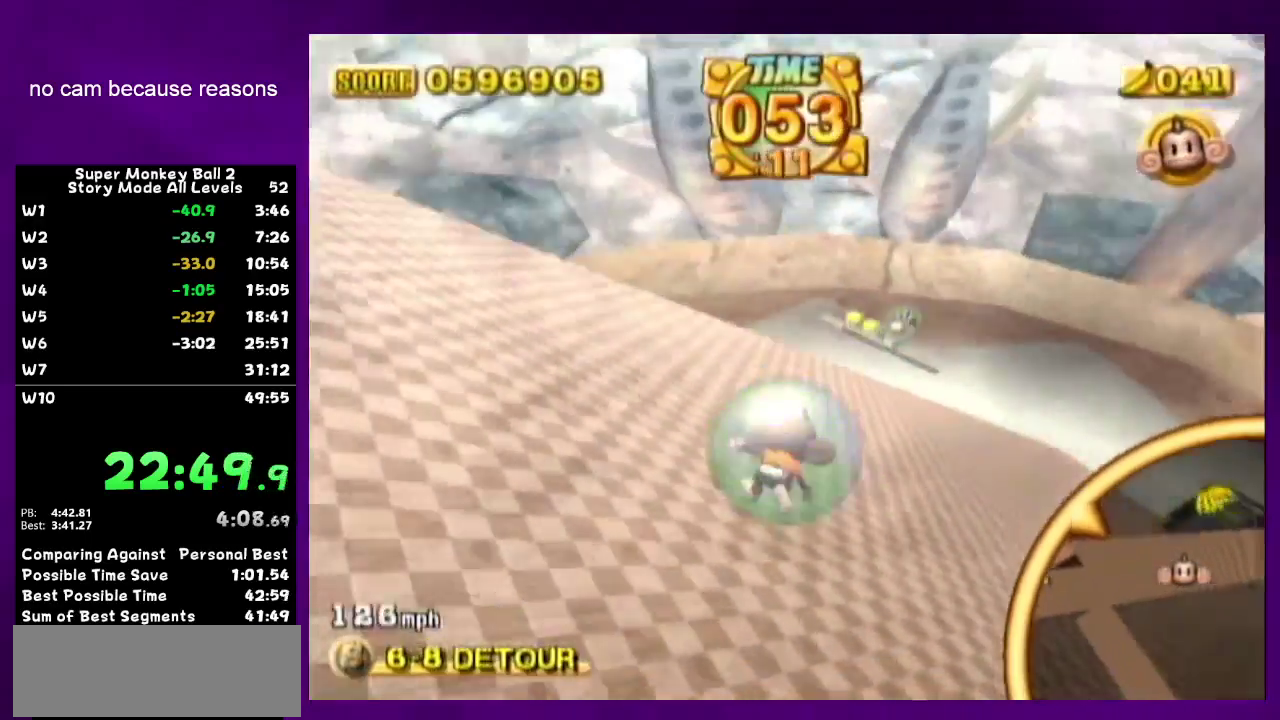
{"buttons": [], "left_stick": "up-left", "right_stick": "center", "events": [[433, "left_stick", "up-left"]]}
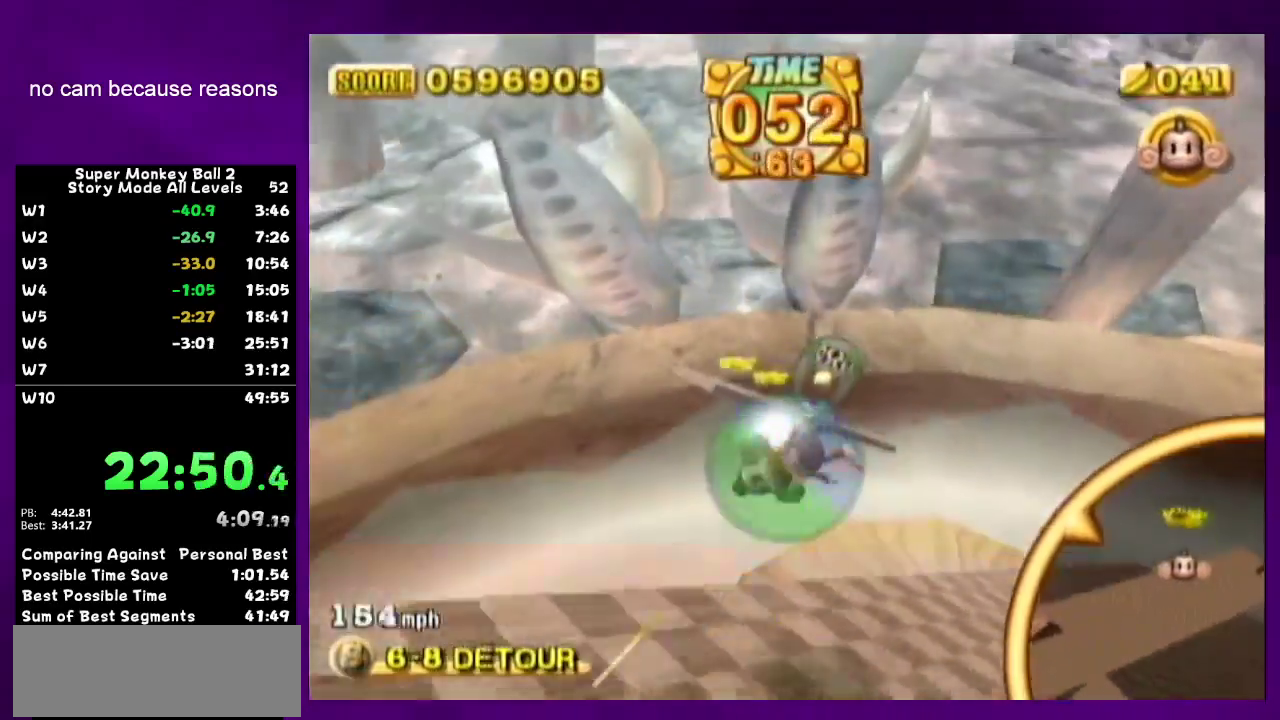
{"buttons": [], "left_stick": "up", "right_stick": "center", "events": [[17, "left_stick", "up"]]}
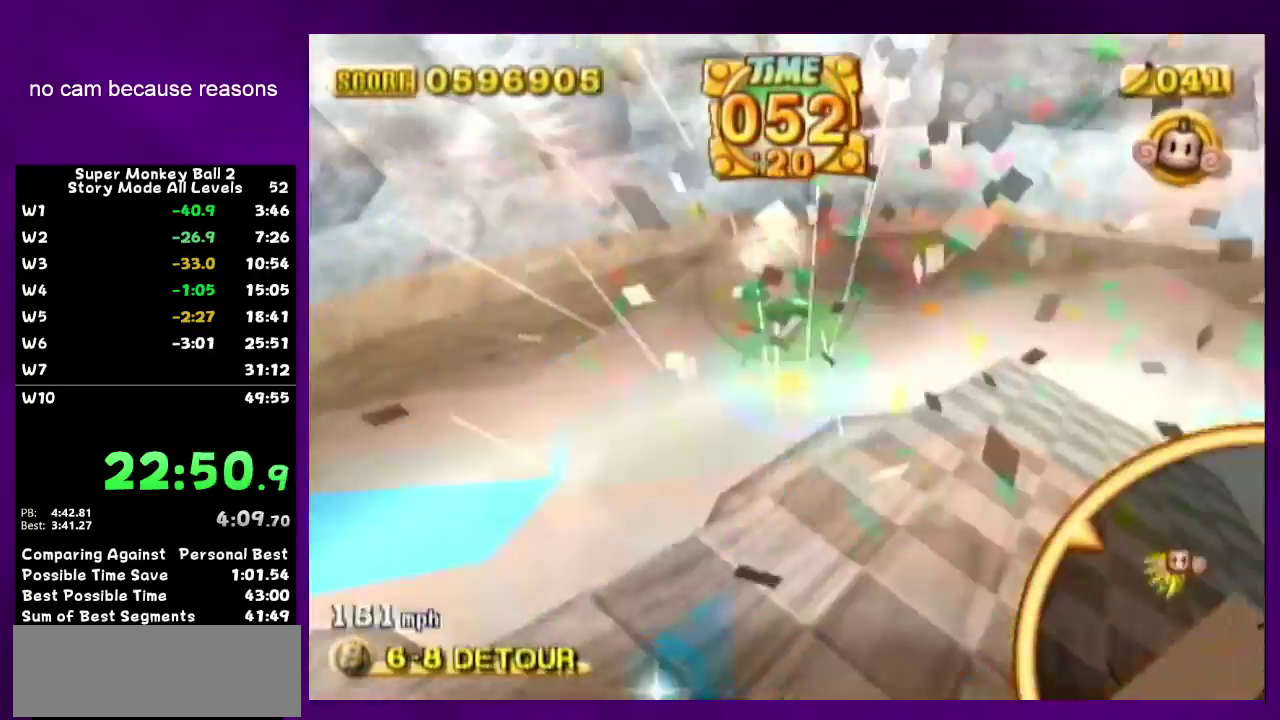
{"buttons": [], "left_stick": "up", "right_stick": "center", "events": [[50, "START", "down"], [83, "left_stick", "center"], [167, "START", "up"], [217, "left_stick", "up"], [333, "left_stick", "center"], [417, "left_stick", "up"]]}
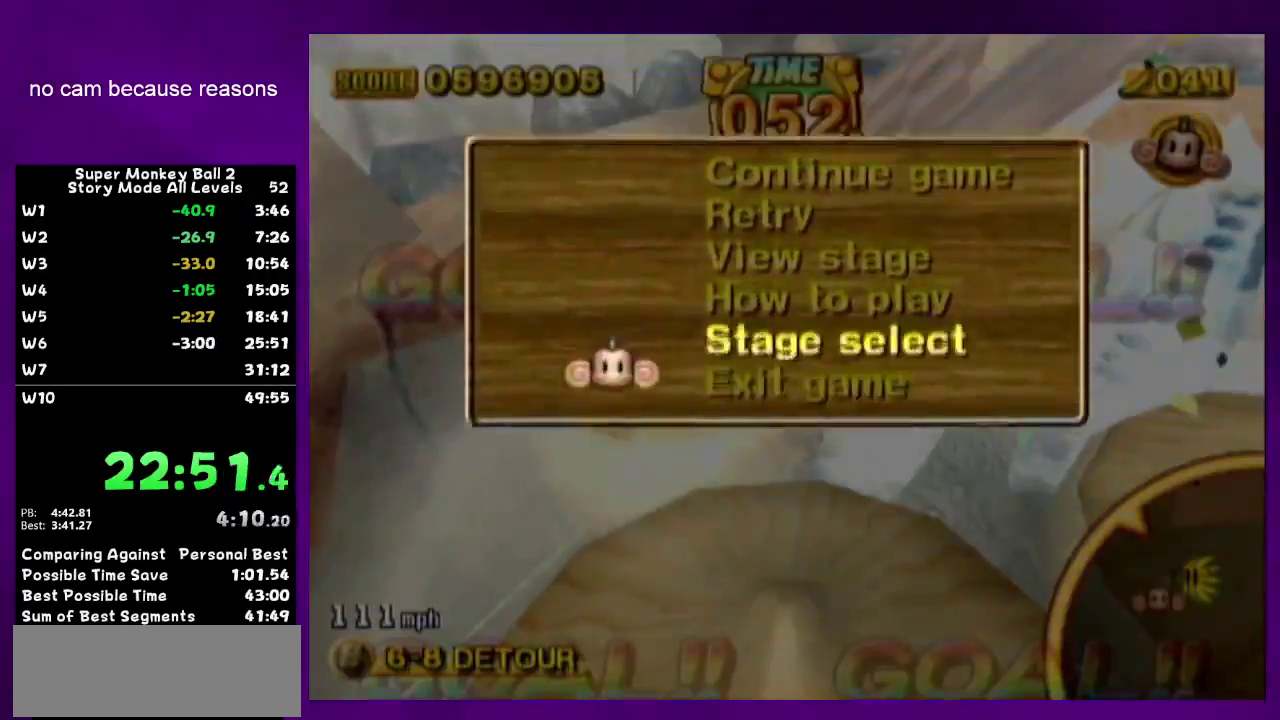
{"buttons": ["A"], "left_stick": "center", "right_stick": "center", "events": [[17, "A", "down"], [17, "left_stick", "center"]]}
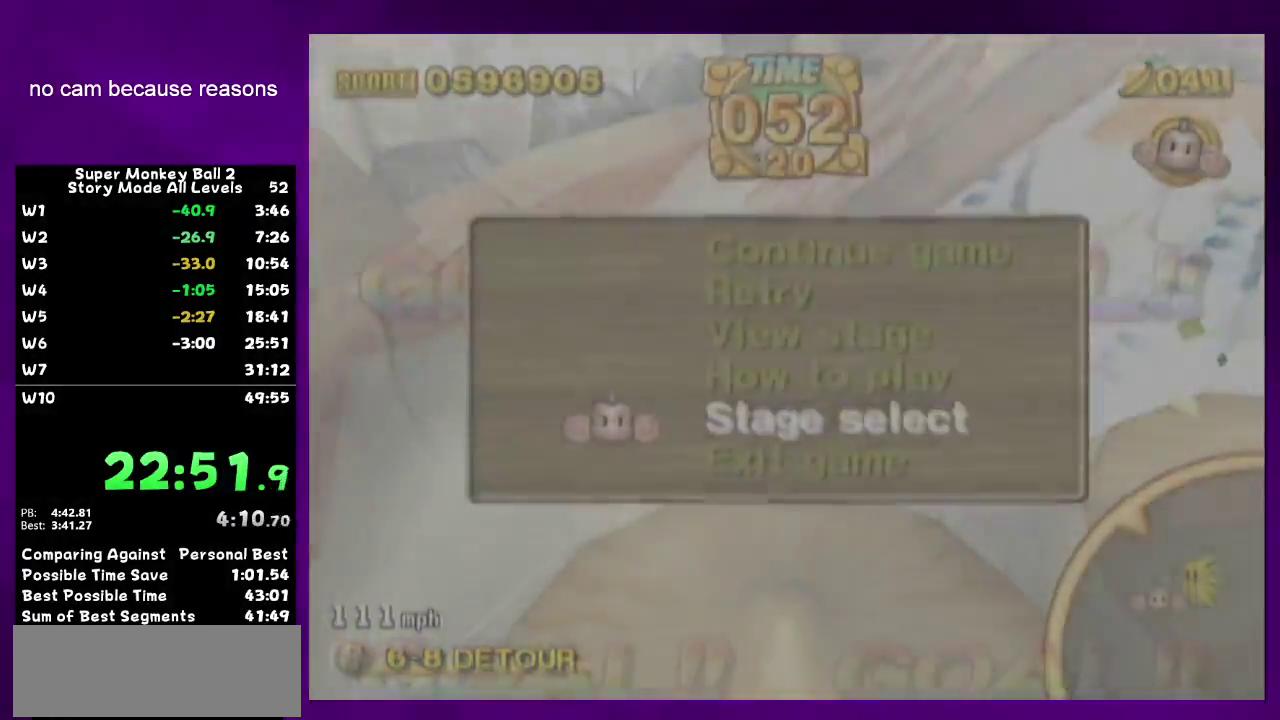
{"buttons": ["A"], "left_stick": "center", "right_stick": "center", "events": []}
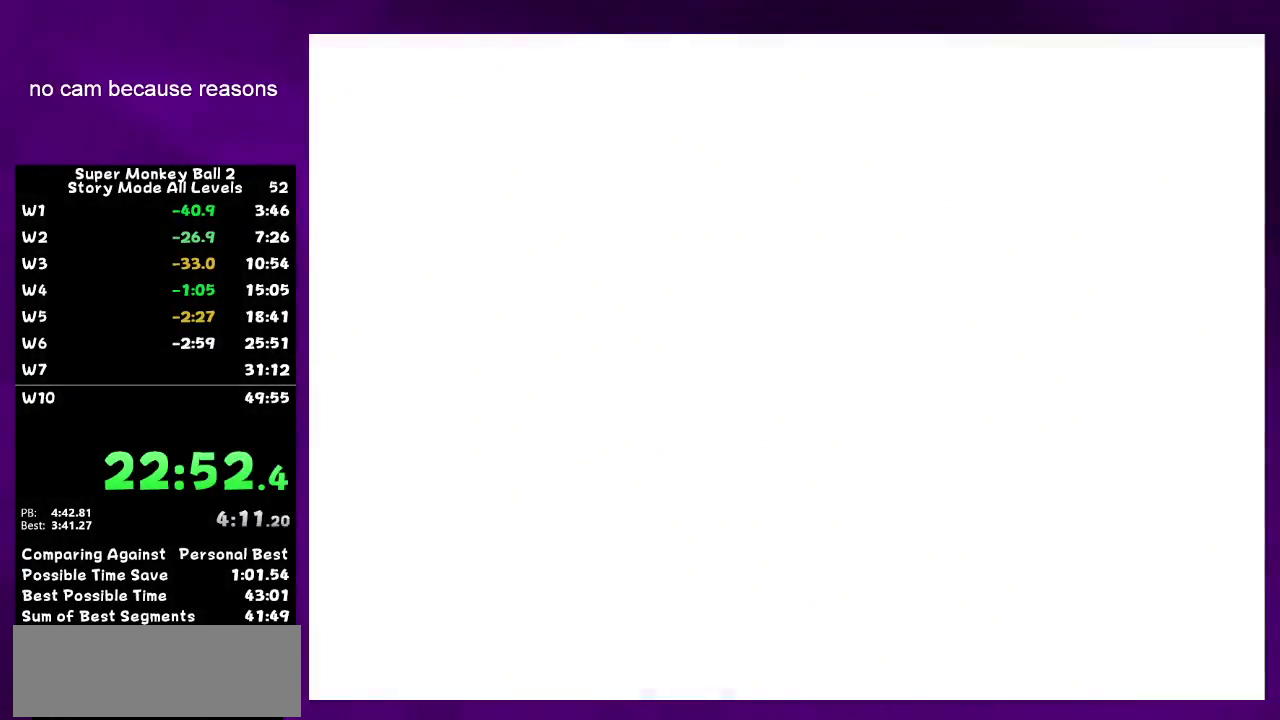
{"buttons": [], "left_stick": "center", "right_stick": "center", "events": [[150, "A", "up"], [167, "A", "down"], [367, "A", "up"], [383, "A", "down"], [483, "A", "up"]]}
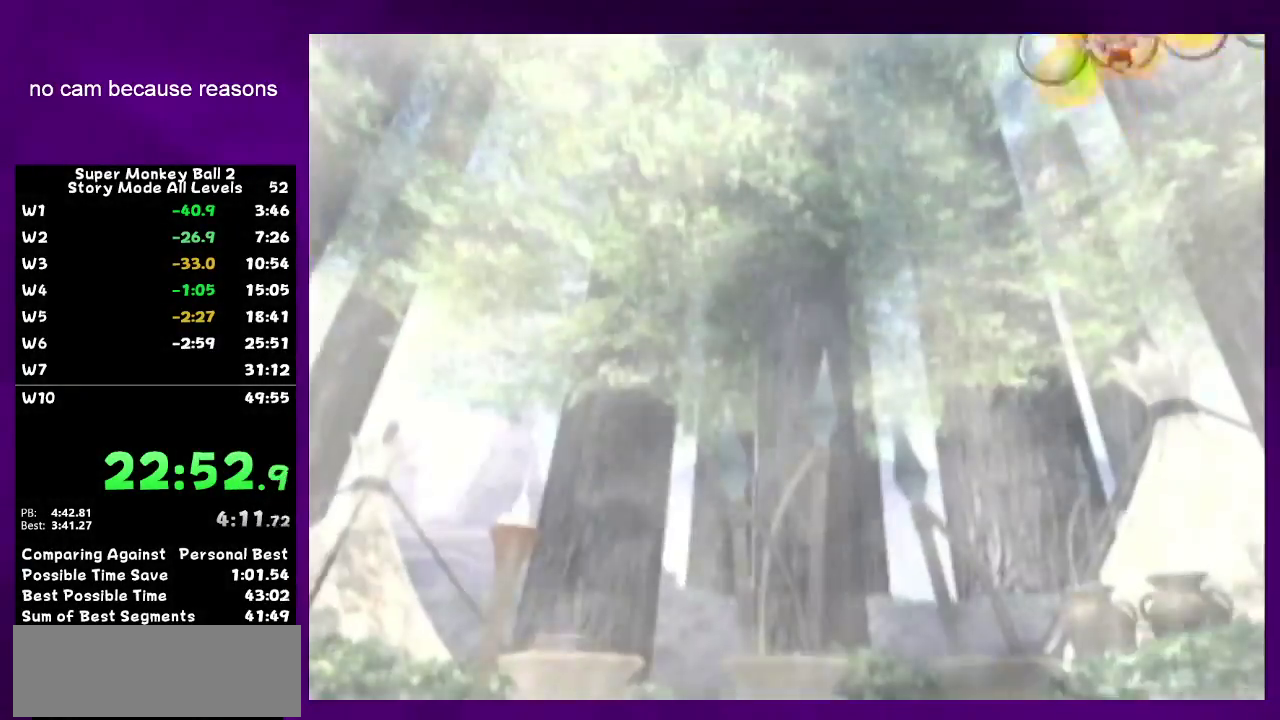
{"buttons": [], "left_stick": "center", "right_stick": "center", "events": [[17, "A", "down"], [83, "A", "up"], [150, "A", "down"], [200, "A", "up"], [267, "A", "down"], [333, "A", "up"], [383, "A", "down"], [450, "A", "up"]]}
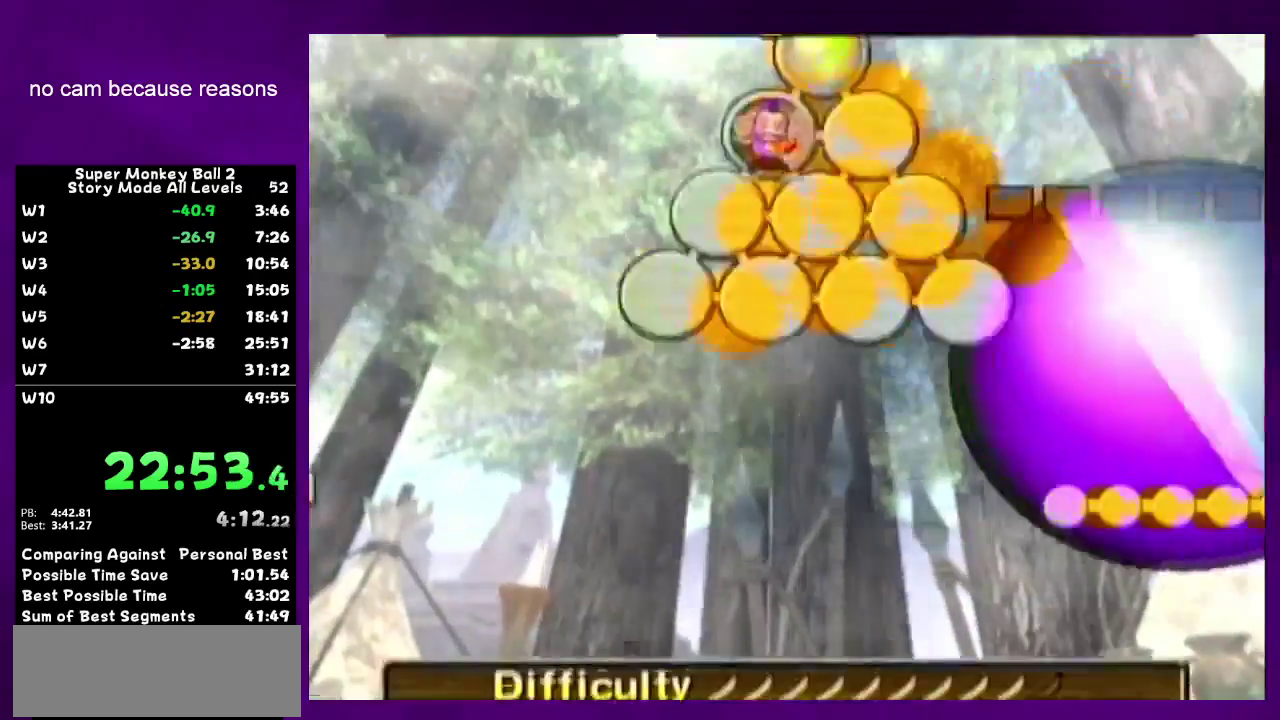
{"buttons": [], "left_stick": "center", "right_stick": "center", "events": [[117, "A", "down"], [167, "A", "up"], [233, "A", "down"], [300, "A", "up"], [367, "A", "down"], [433, "A", "up"]]}
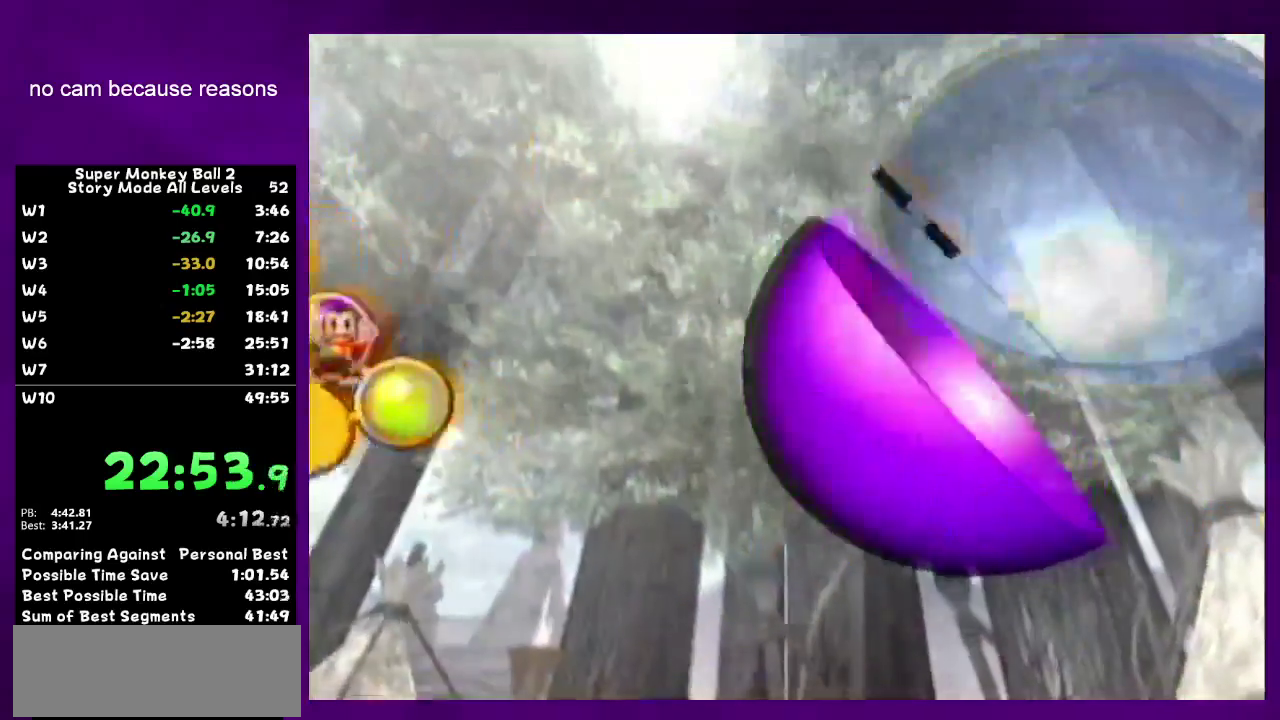
{"buttons": [], "left_stick": "center", "right_stick": "center", "events": [[17, "A", "down"], [183, "A", "up"], [200, "A", "down"], [483, "A", "up"]]}